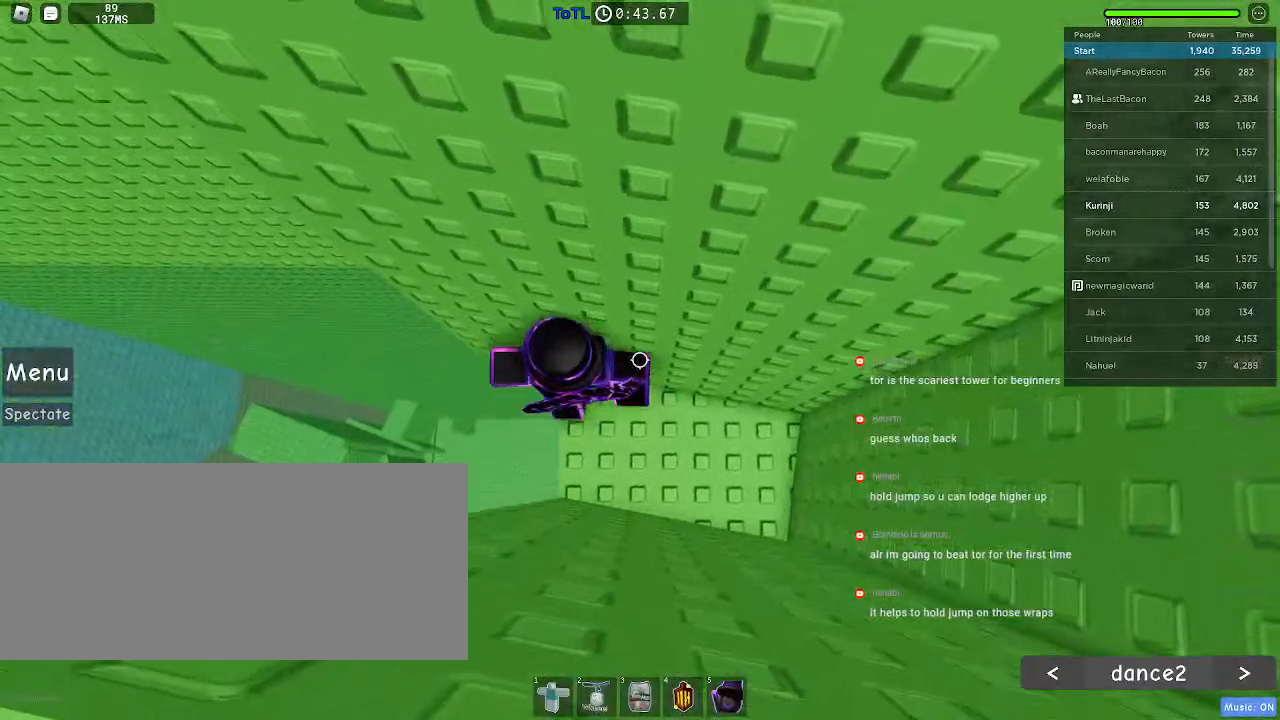
Gameplay with keyboard and mouse; each line is a JSON object with the keys and mouse buttons held at the frame after it. "events" lists presses ("down") and releases ("up") of "a", "ctrl", "d", "e", "f", "q", "r", "s", "shift", "space", "tab", "w", "mouse_left", "mouse_wheel", "mouse_right" and "mouse_mb4" between this image and that frame as [ms after this image, input, new state], when the widget could be followed in between. "mouse_left", "mouse_wheel", "mouse_right", "mouse_mb4" = the "left", "wheel", "right", "mb4" buttons of the "mouse" list. No other keys are recorded. "wheel" means that the mouse wheel is clicked or scrolled. Mouse movement is not recorded. Not read: mouse_mb5.
{"keys": [], "mouse": [], "events": [[50, "w", "up"], [133, "w", "down"], [200, "w", "up"]]}
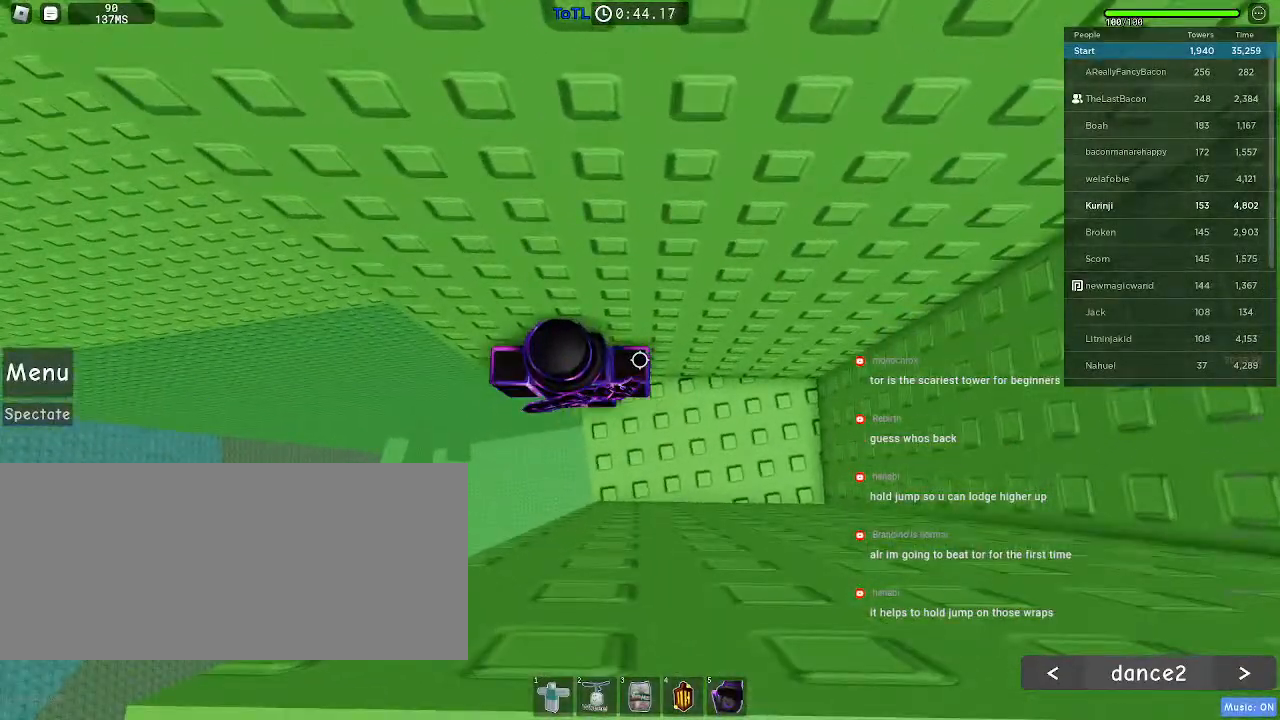
{"keys": ["a"], "mouse": [], "events": [[16, "a", "down"], [133, "space", "down"], [200, "space", "up"]]}
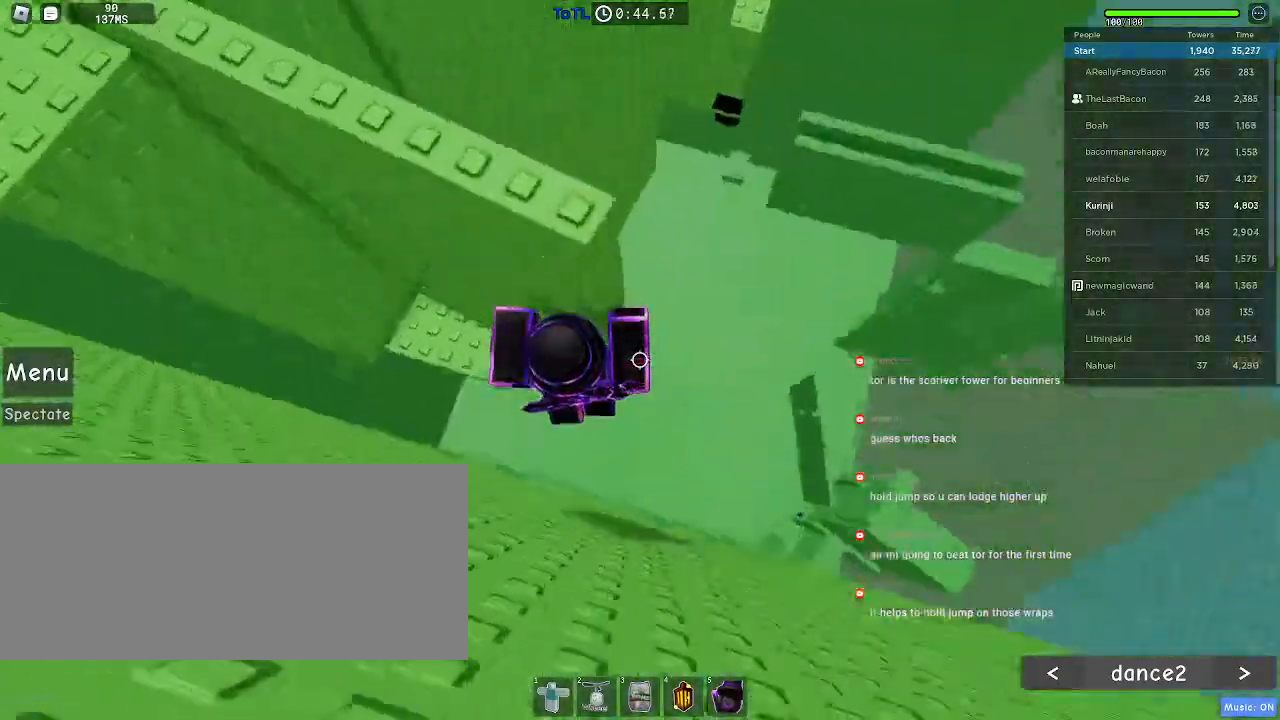
{"keys": ["a"], "mouse": [], "events": []}
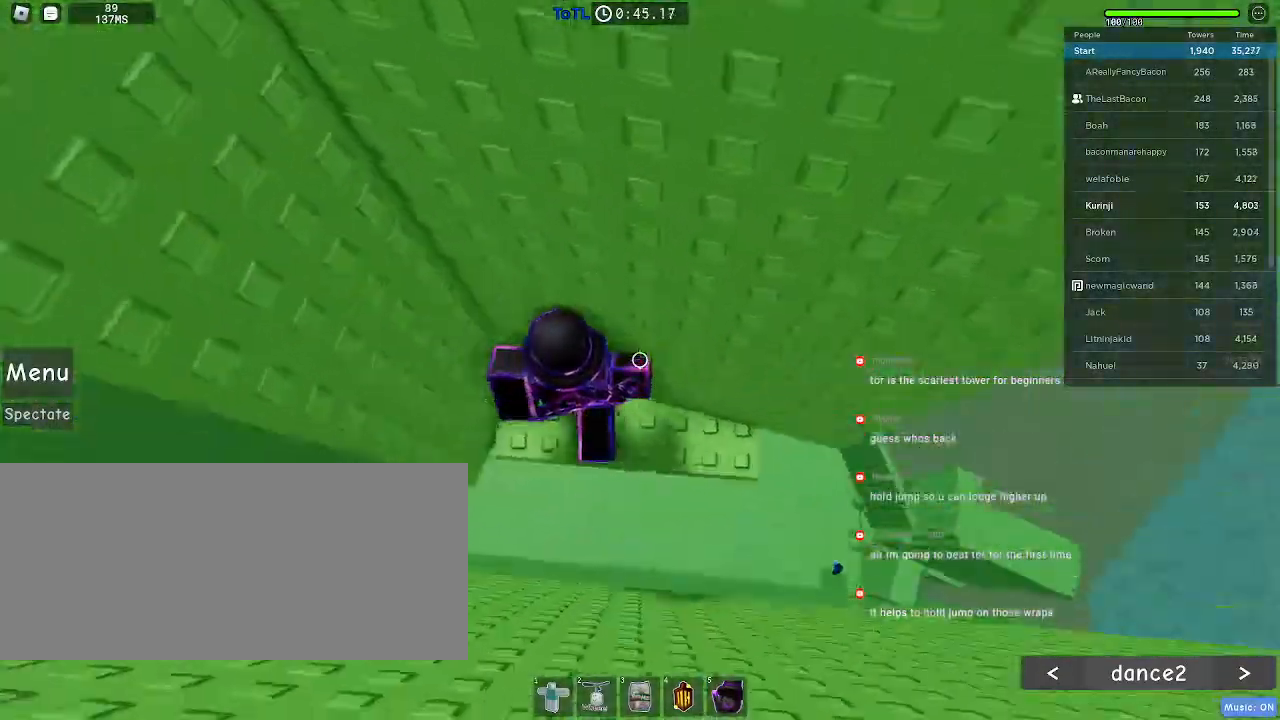
{"keys": ["w"], "mouse": [], "events": [[116, "a", "up"], [416, "w", "down"]]}
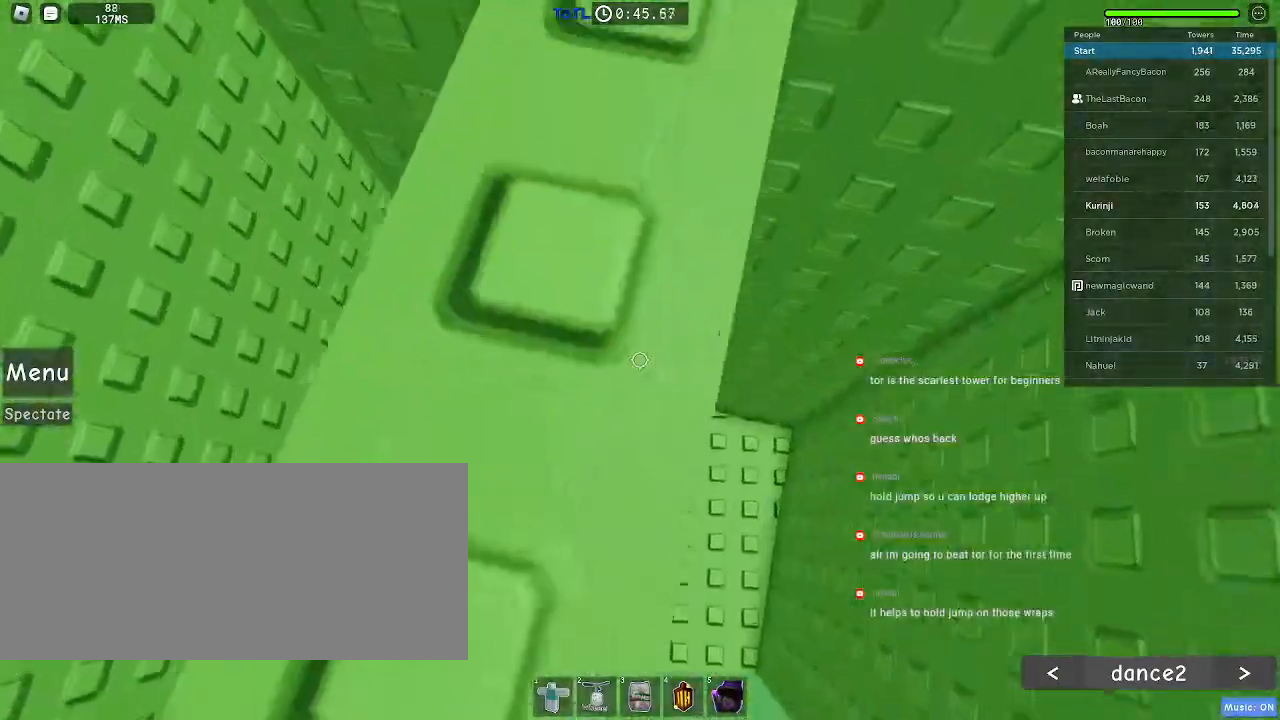
{"keys": [], "mouse": [], "events": [[150, "w", "up"], [233, "shift", "down"], [316, "shift", "up"], [350, "w", "down"], [450, "w", "up"]]}